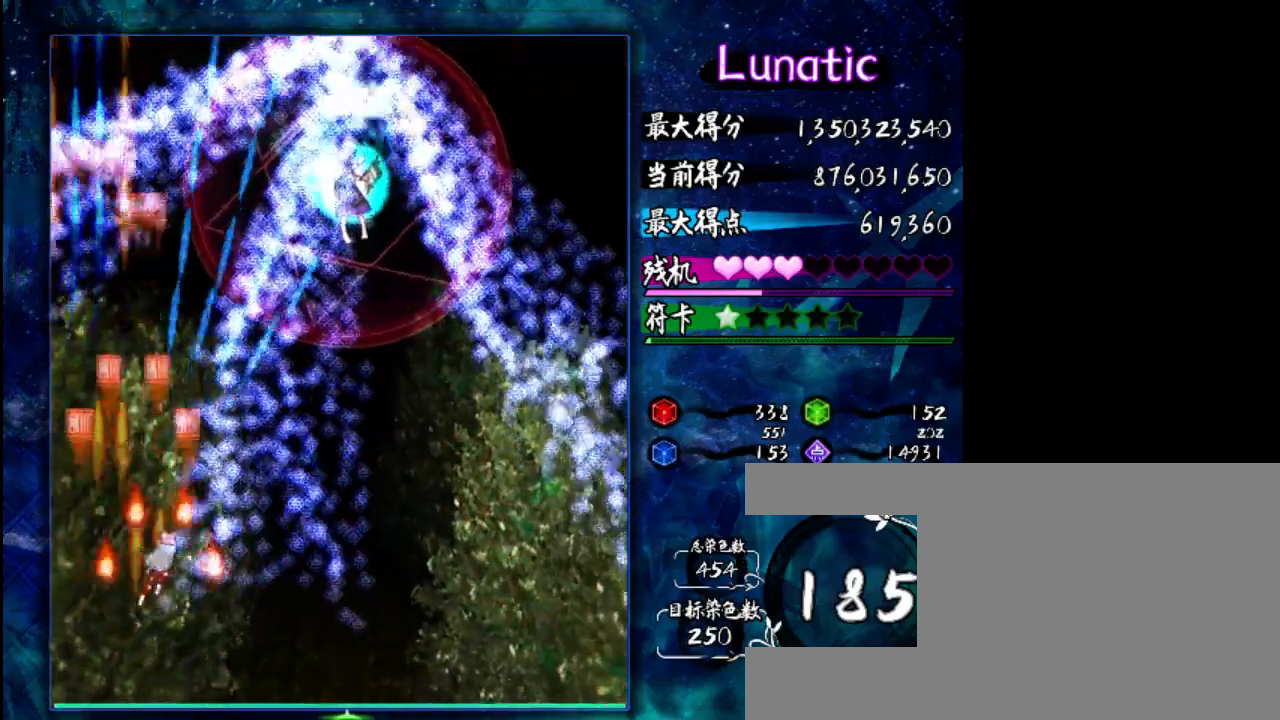
Gameplay with keyboard; each line is a JSON object with the keys held at the frame after it. "events" lists presses ("down") and releases ("up") of "c", "down", "left", "right", "shift", "up", "x" and "z" between this image and that frame as [ms after this image, input, new state], when the widget could be followed in between. No other keys are recorded. Mouse input is not recorded.
{"keys": ["down", "right", "z"], "events": []}
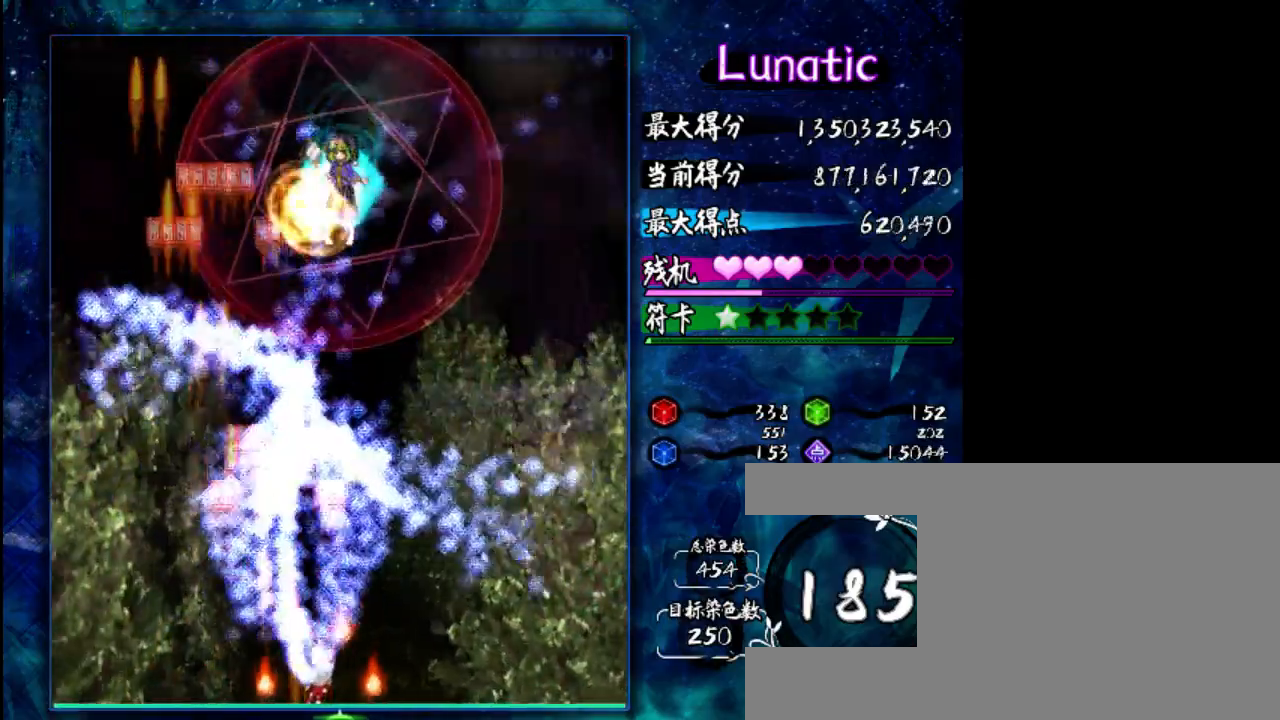
{"keys": ["down", "z"], "events": [[83, "right", "up"]]}
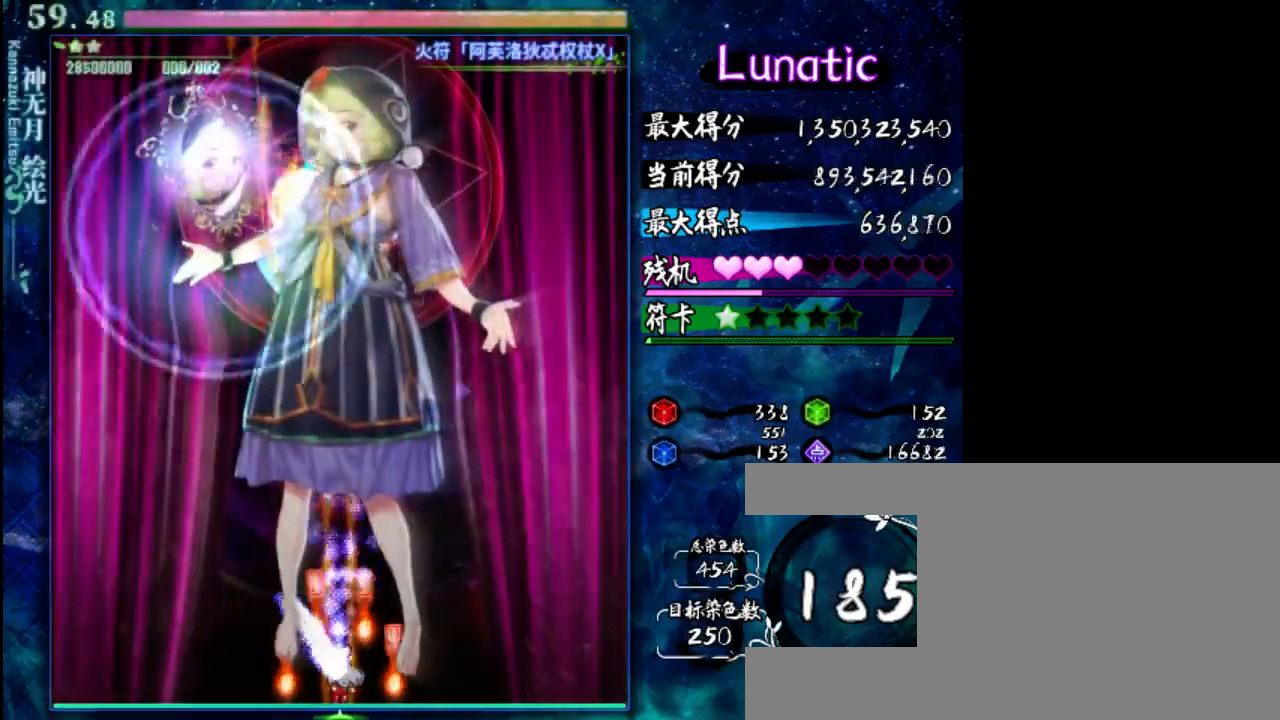
{"keys": ["down", "z"], "events": []}
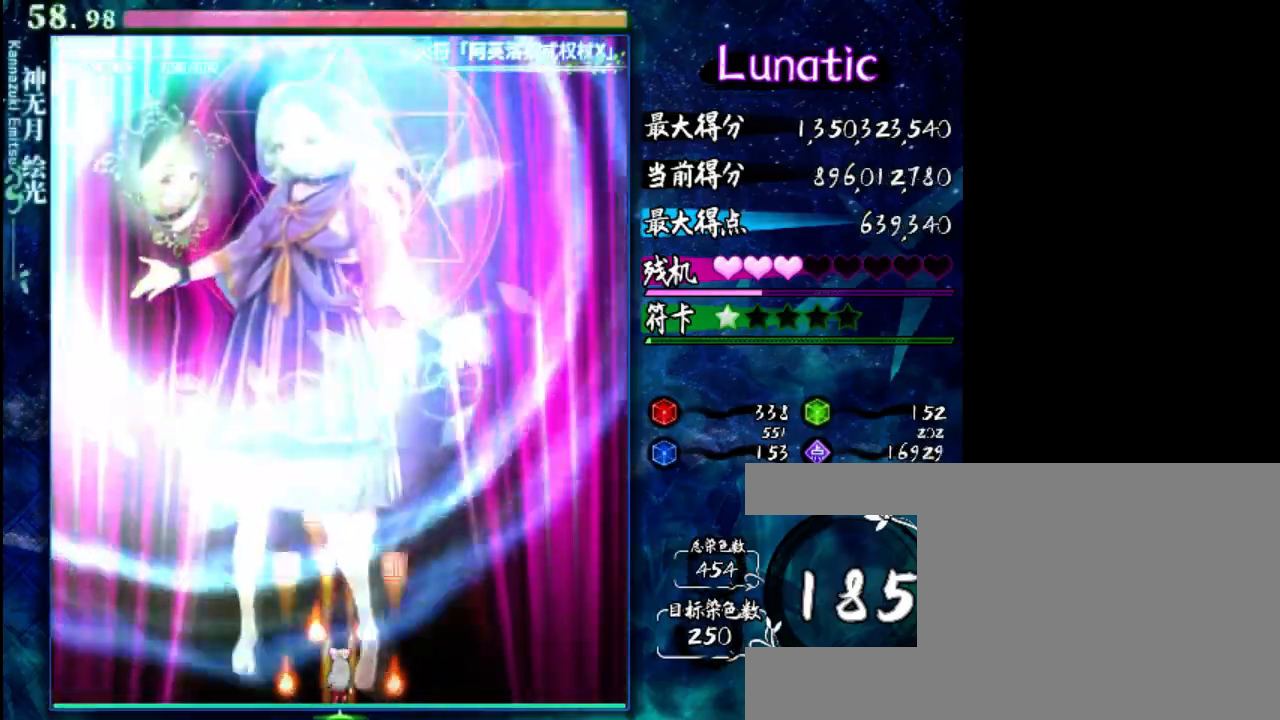
{"keys": ["down", "z"], "events": []}
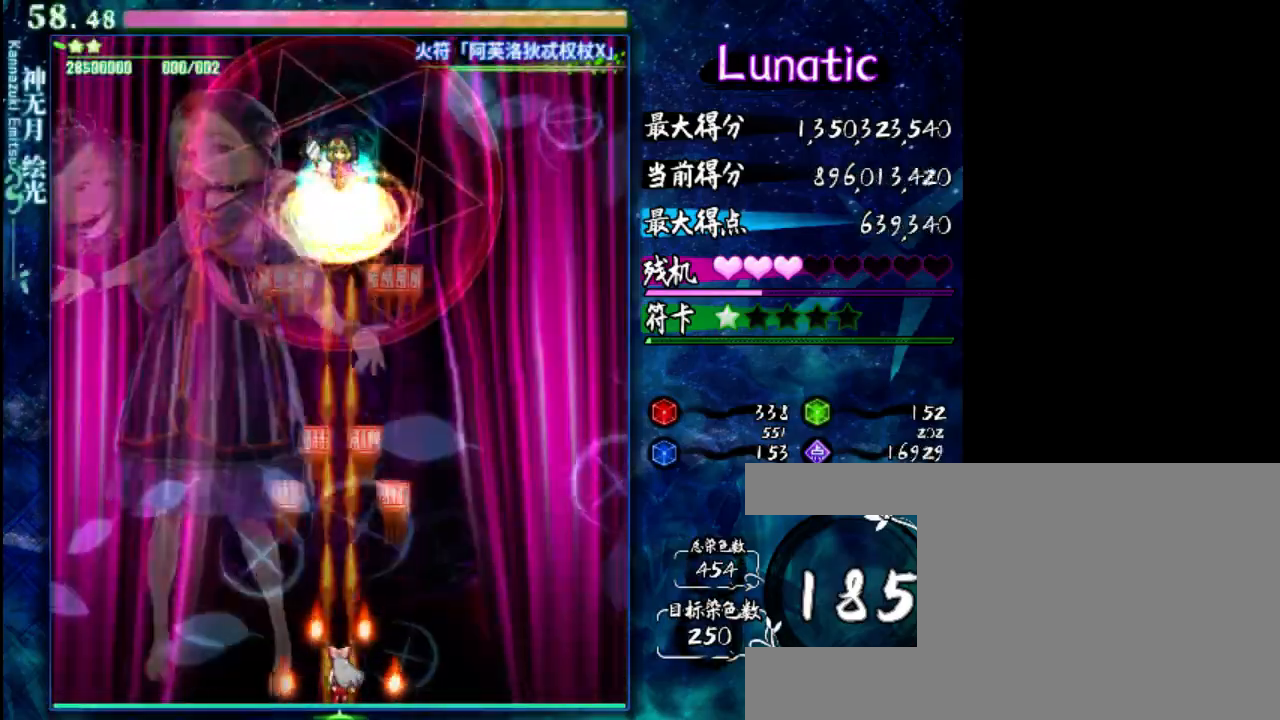
{"keys": ["down", "z"], "events": []}
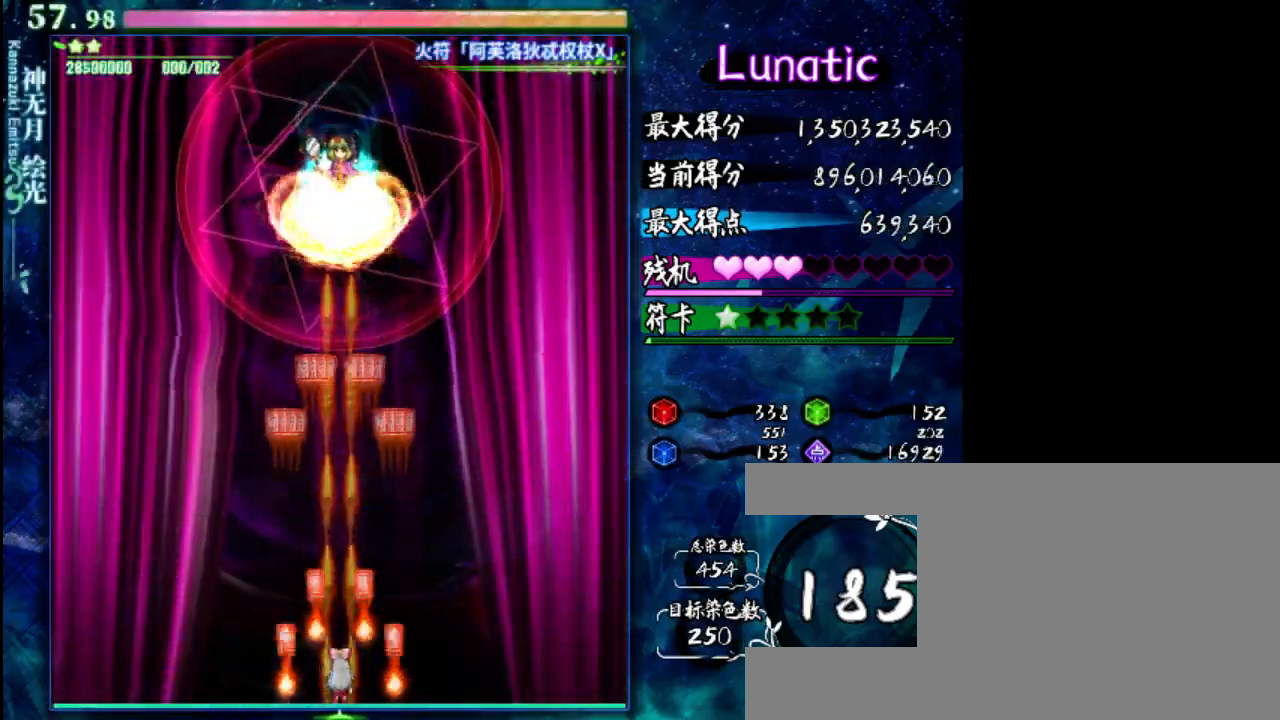
{"keys": ["z"], "events": [[200, "down", "up"]]}
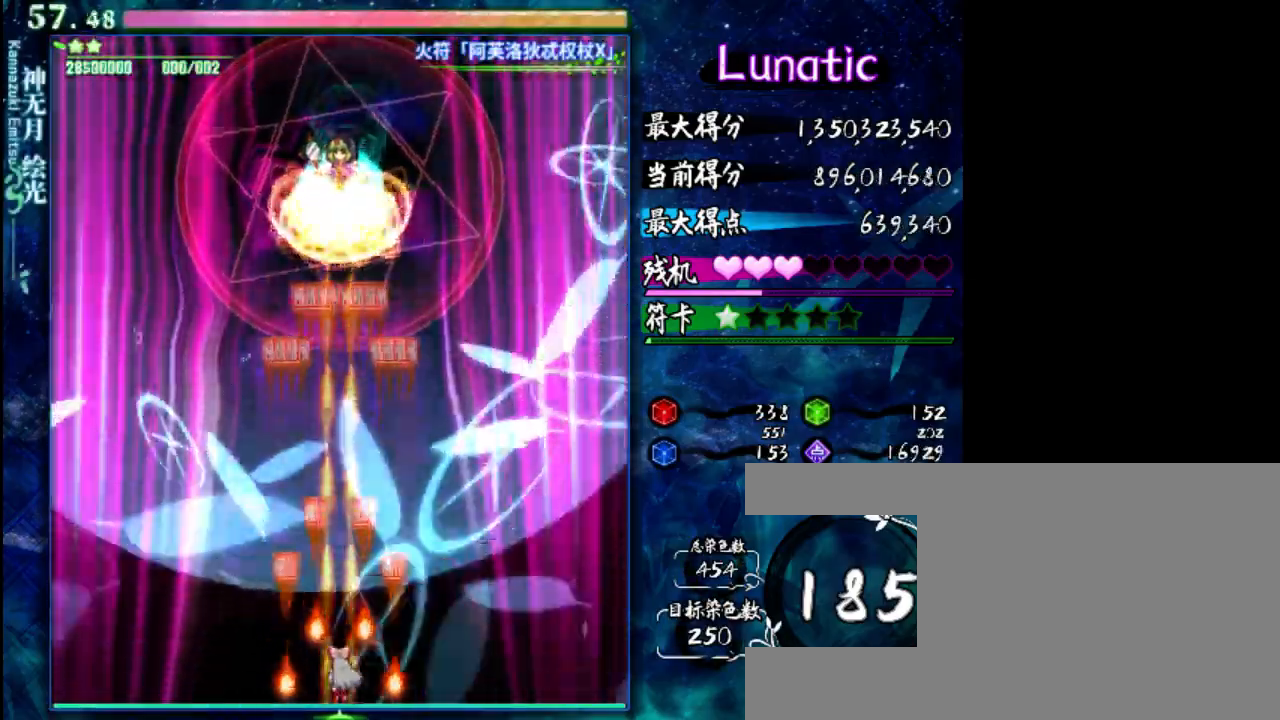
{"keys": ["z"], "events": []}
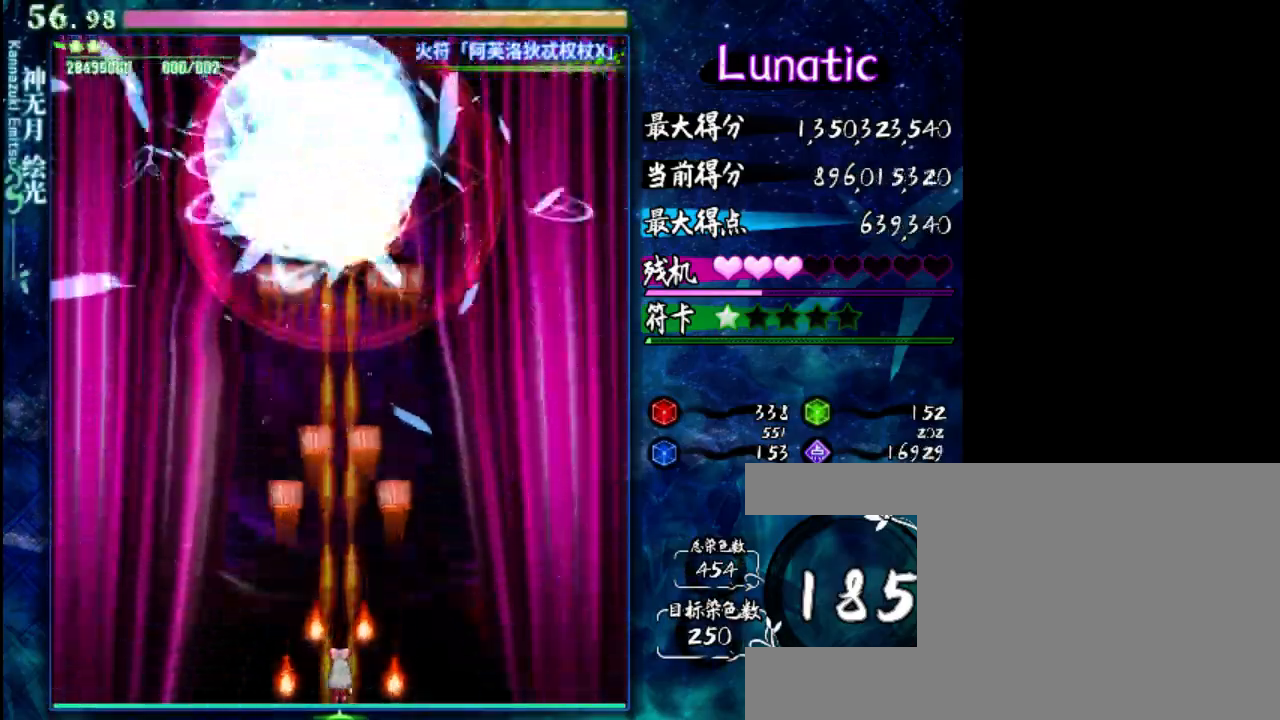
{"keys": ["z"], "events": []}
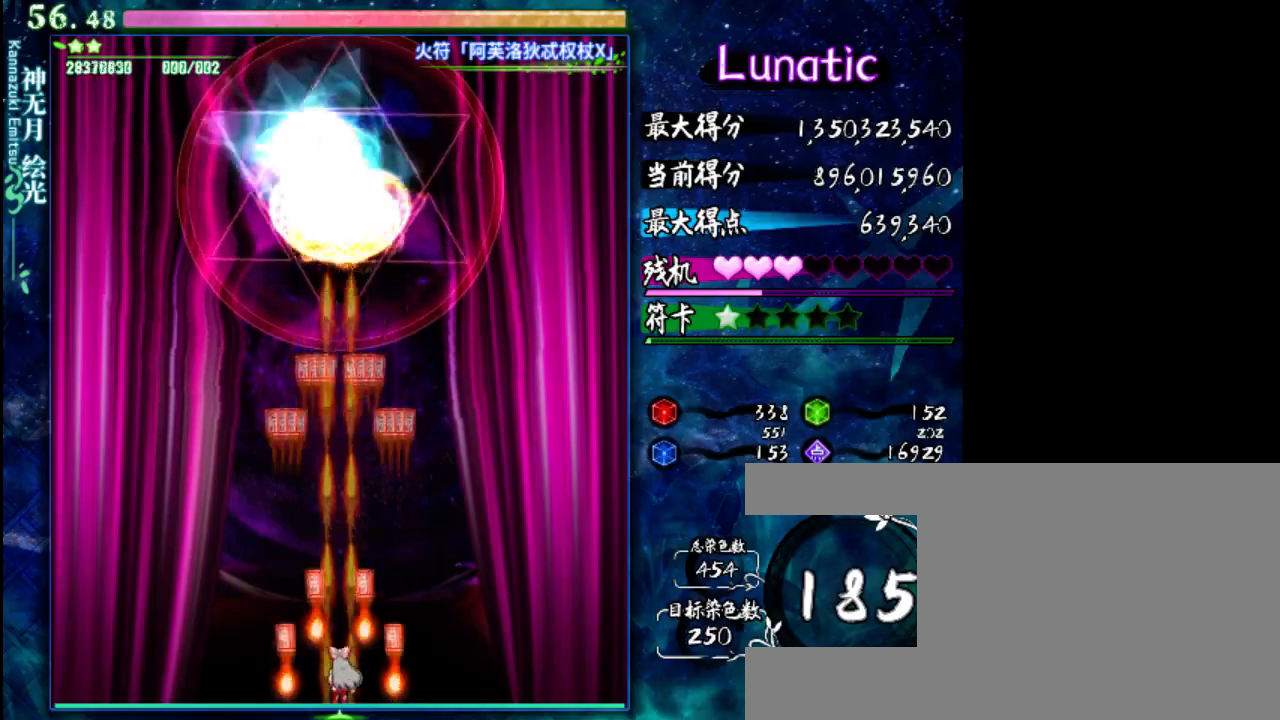
{"keys": ["z"], "events": []}
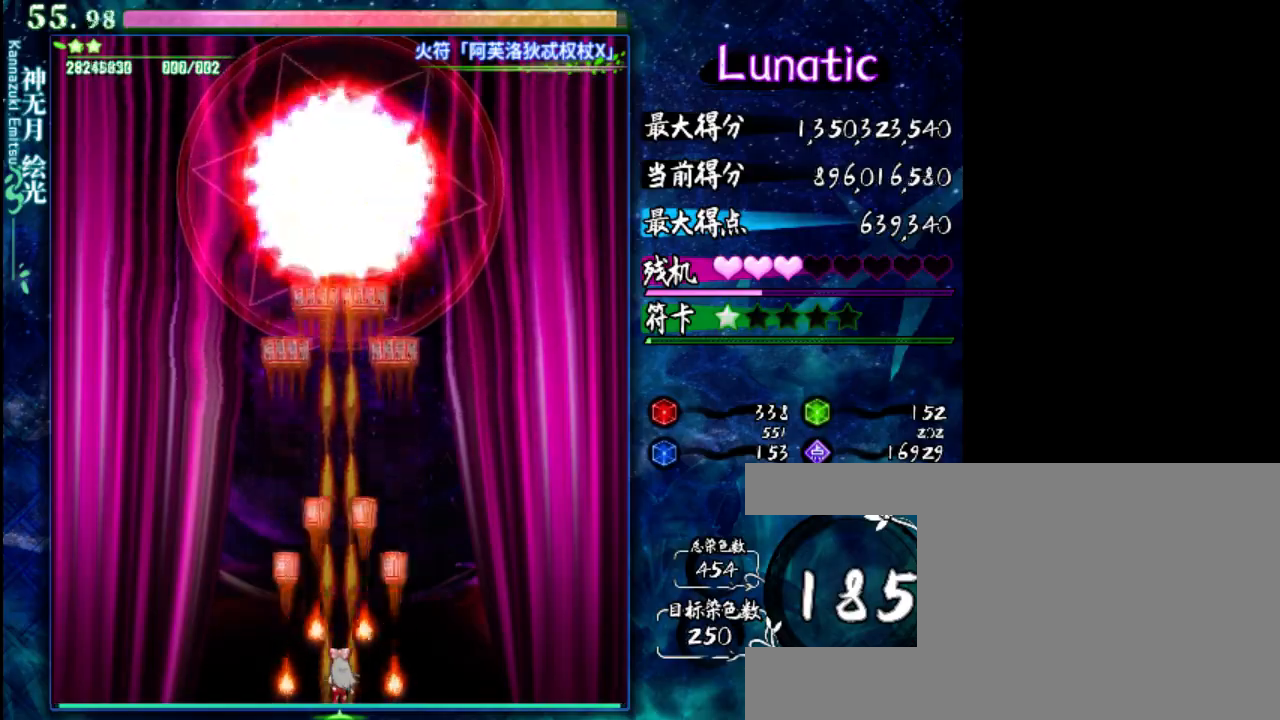
{"keys": ["down", "z"], "events": [[117, "down", "down"]]}
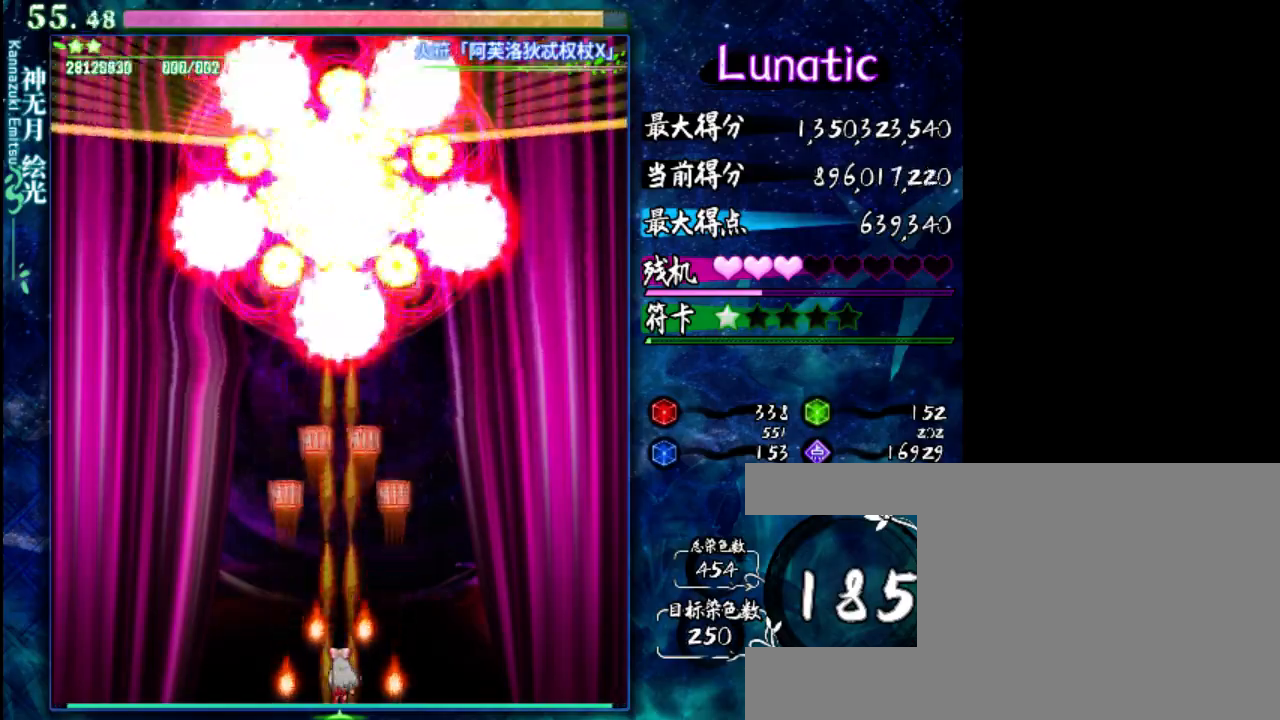
{"keys": ["down", "z"], "events": [[117, "left", "down"], [183, "left", "up"]]}
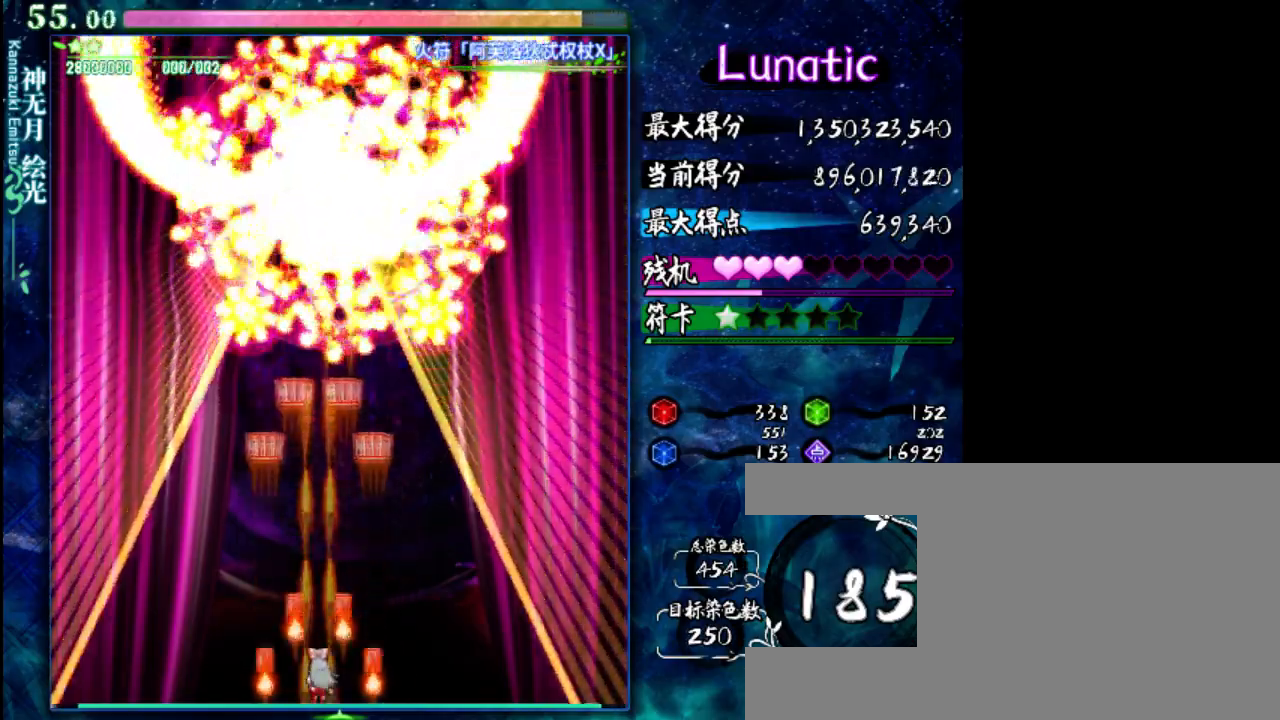
{"keys": ["down", "z"], "events": [[400, "left", "down"], [433, "left", "up"]]}
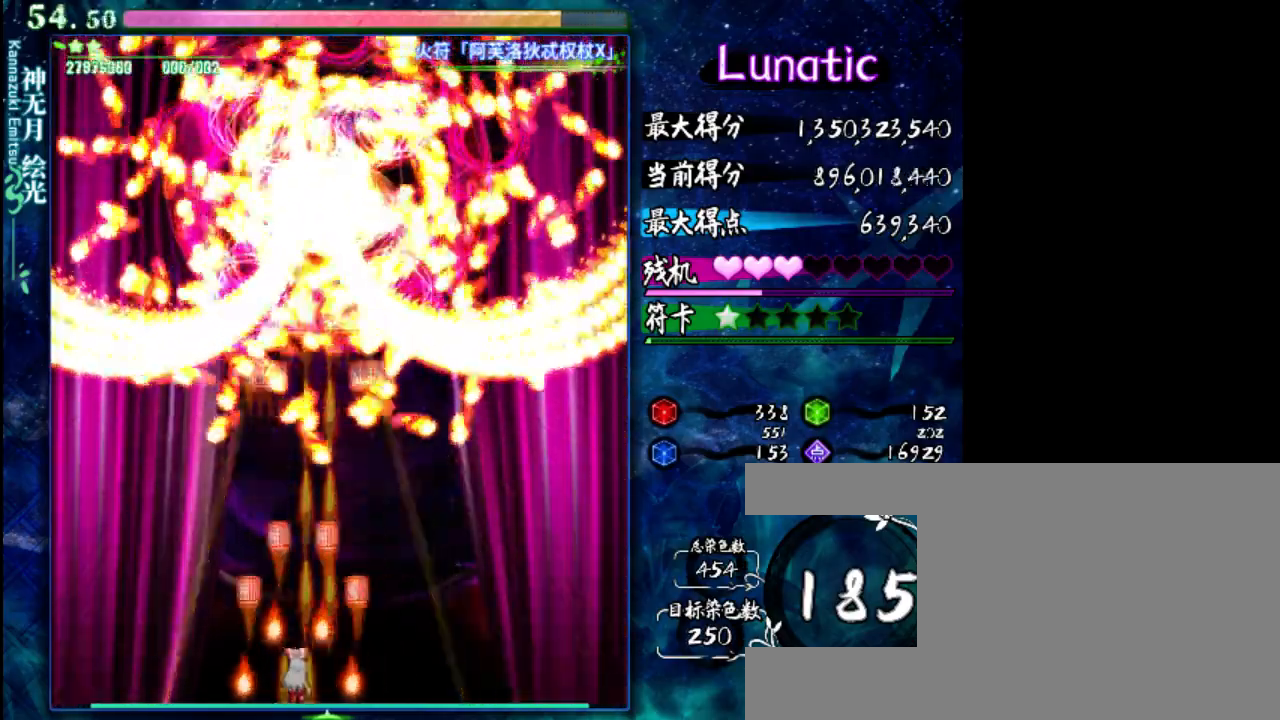
{"keys": ["down", "z"], "events": []}
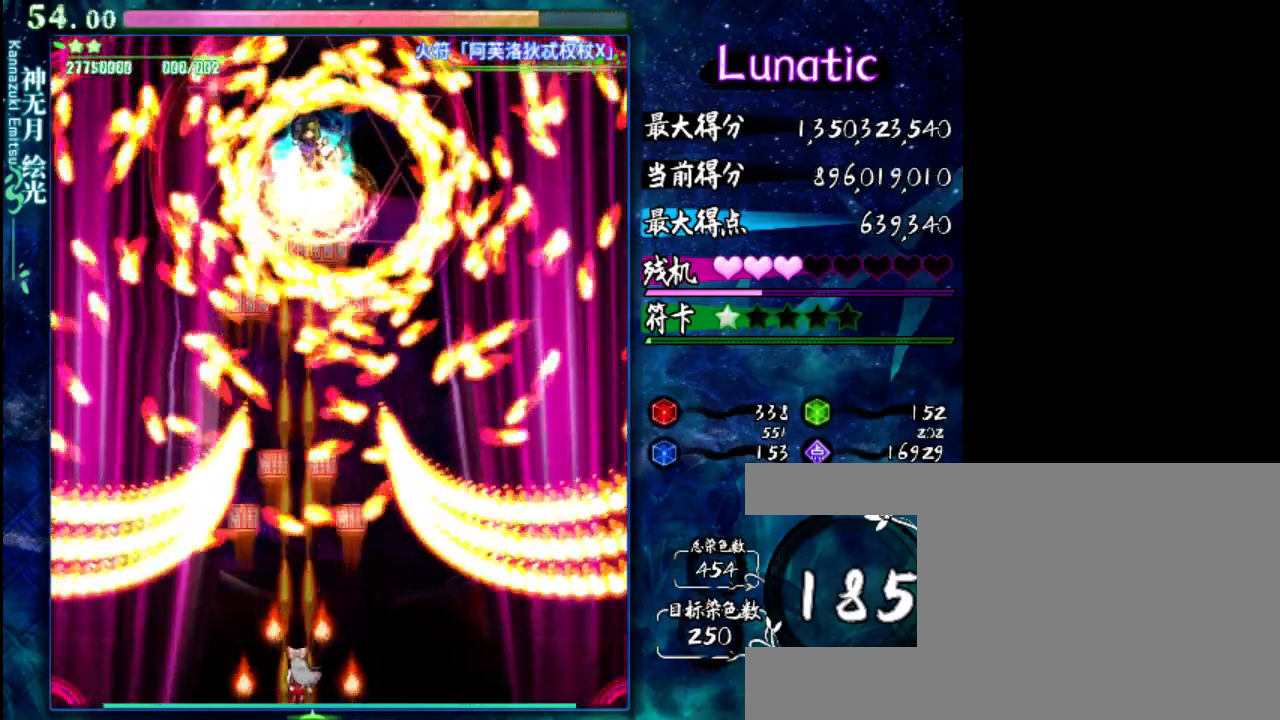
{"keys": ["down", "z"], "events": [[133, "right", "down"], [167, "shift", "down"], [267, "right", "up"], [433, "shift", "up"]]}
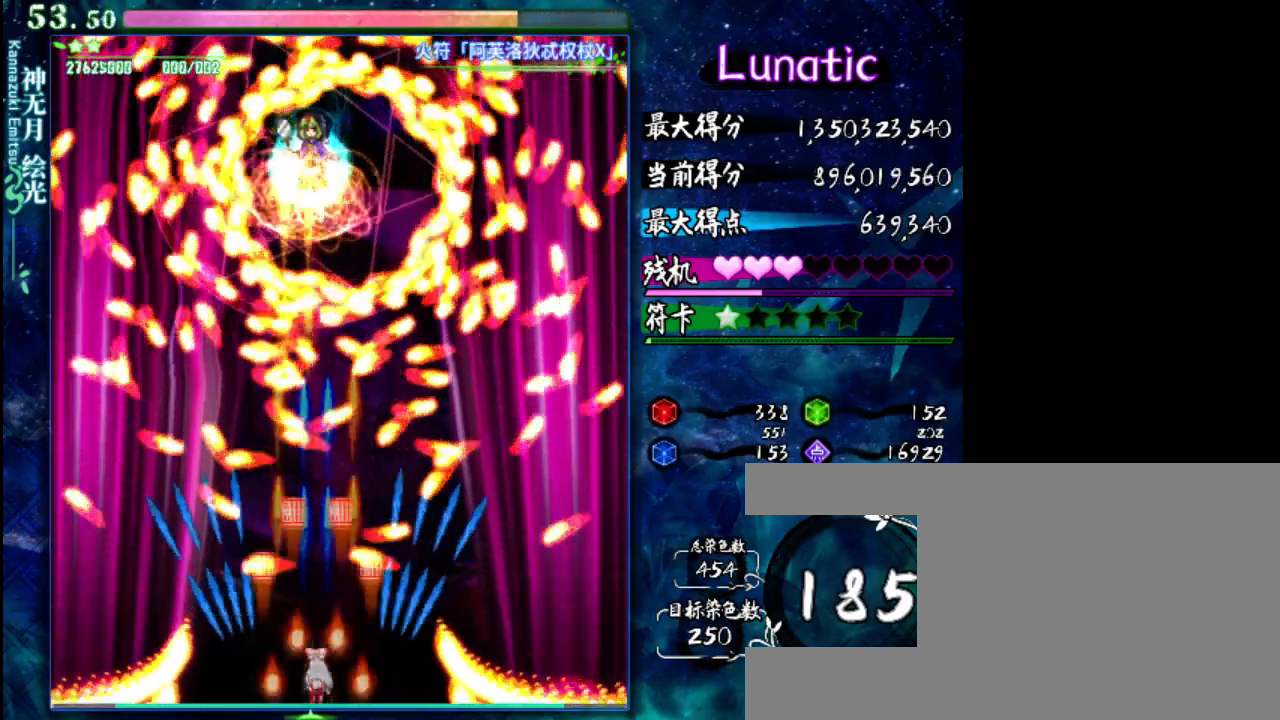
{"keys": ["down", "shift", "z"], "events": [[500, "shift", "down"]]}
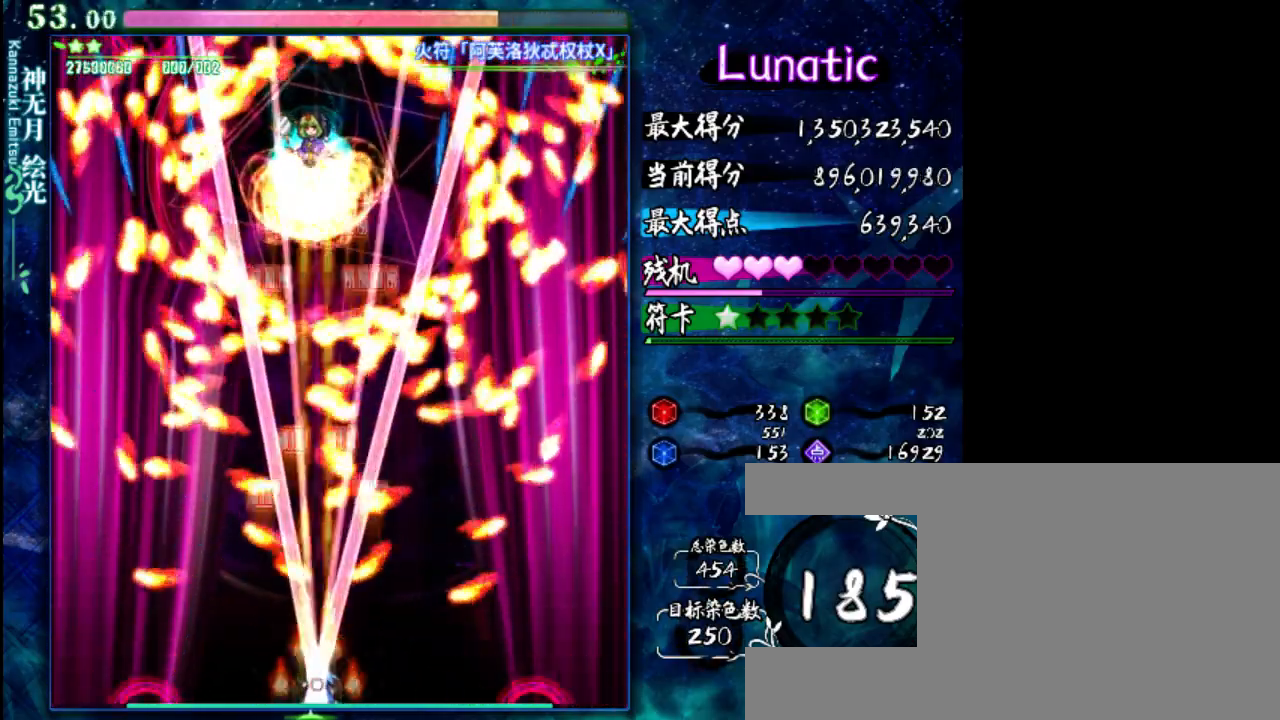
{"keys": ["shift", "z"], "events": [[217, "down", "up"]]}
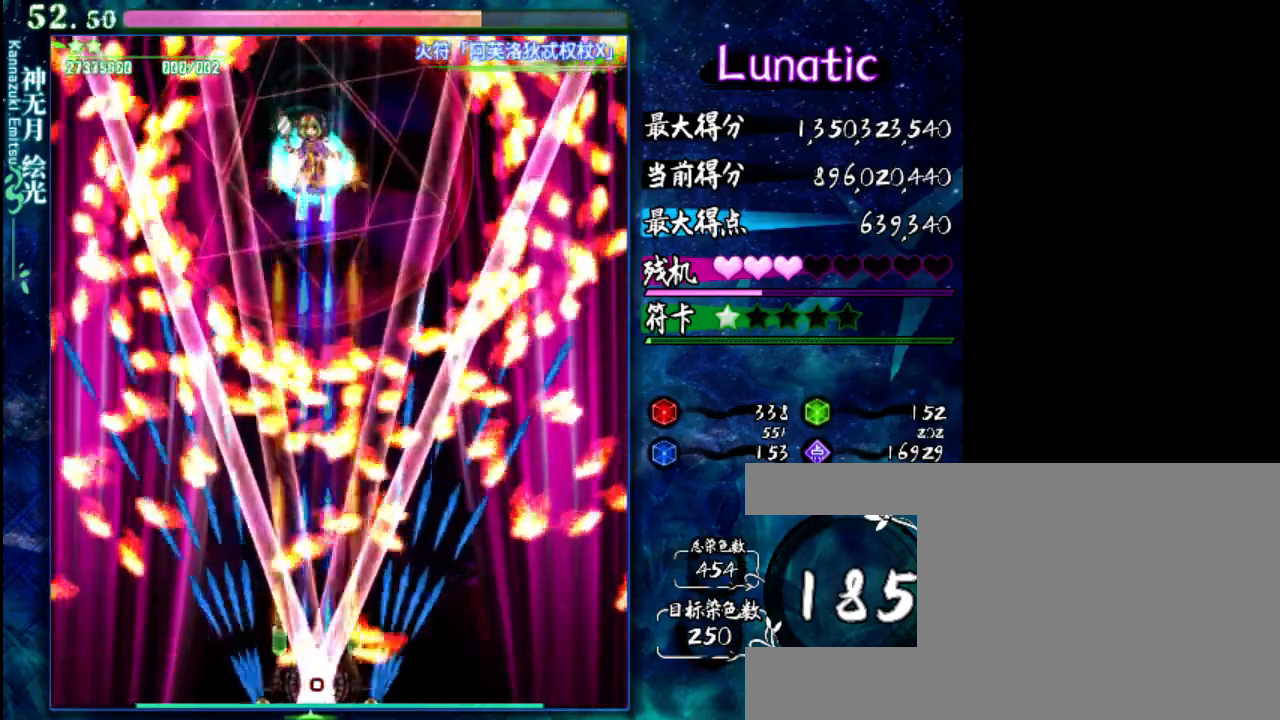
{"keys": ["down", "right", "shift", "z"], "events": [[17, "up", "down"], [150, "right", "down"], [217, "up", "up"], [350, "down", "down"]]}
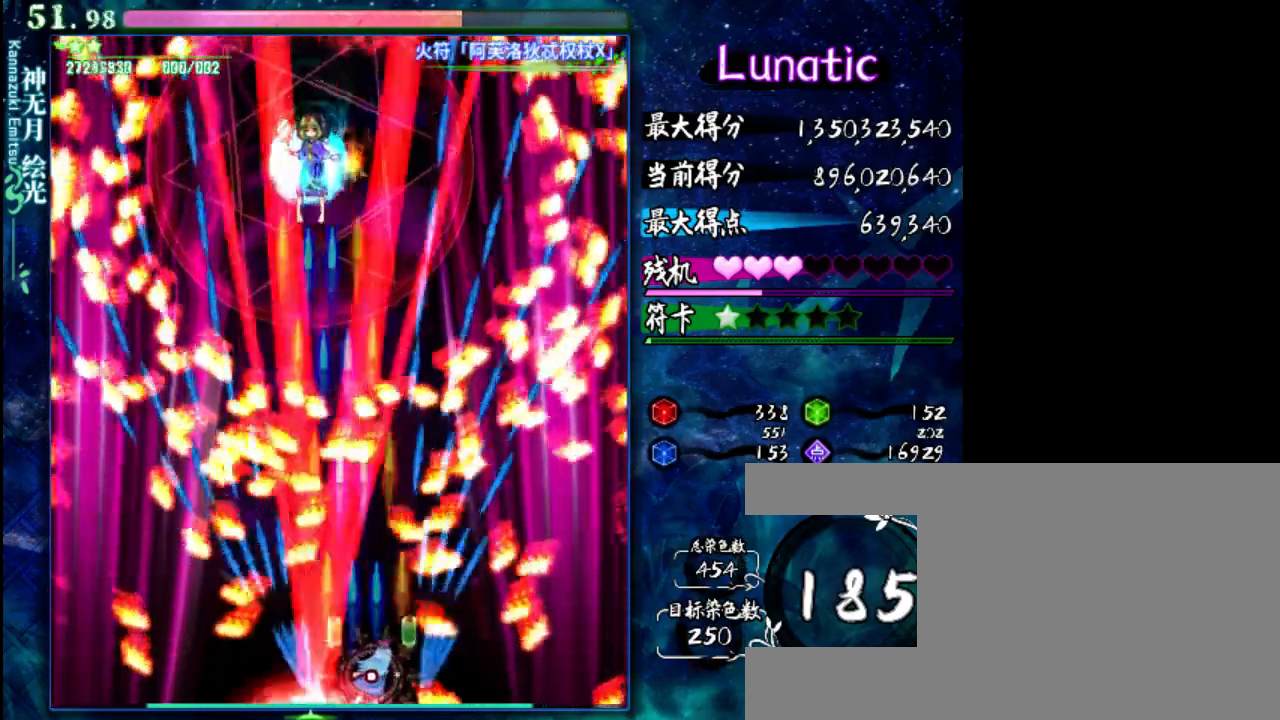
{"keys": ["right", "shift", "up", "z"], "events": [[150, "down", "up"], [283, "right", "up"], [417, "right", "down"], [450, "up", "down"]]}
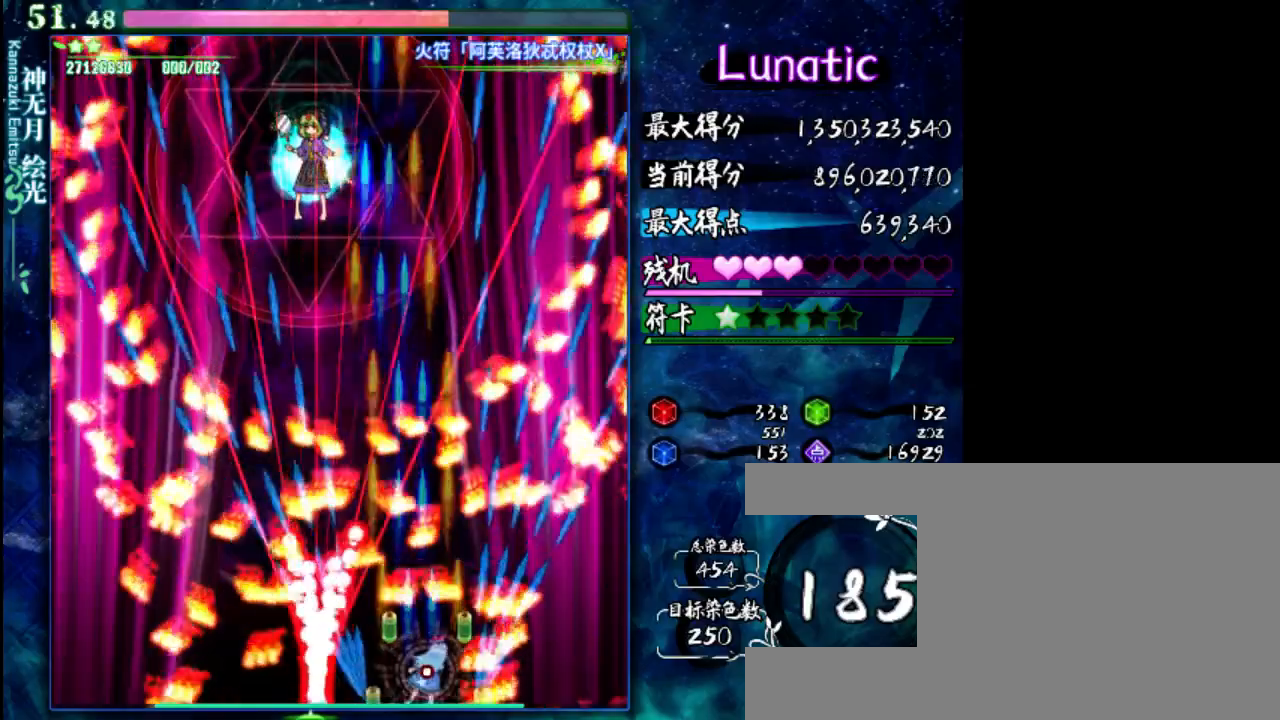
{"keys": ["right", "shift", "z"], "events": [[117, "up", "up"], [250, "down", "down"], [250, "right", "up"], [333, "right", "down"], [400, "down", "up"]]}
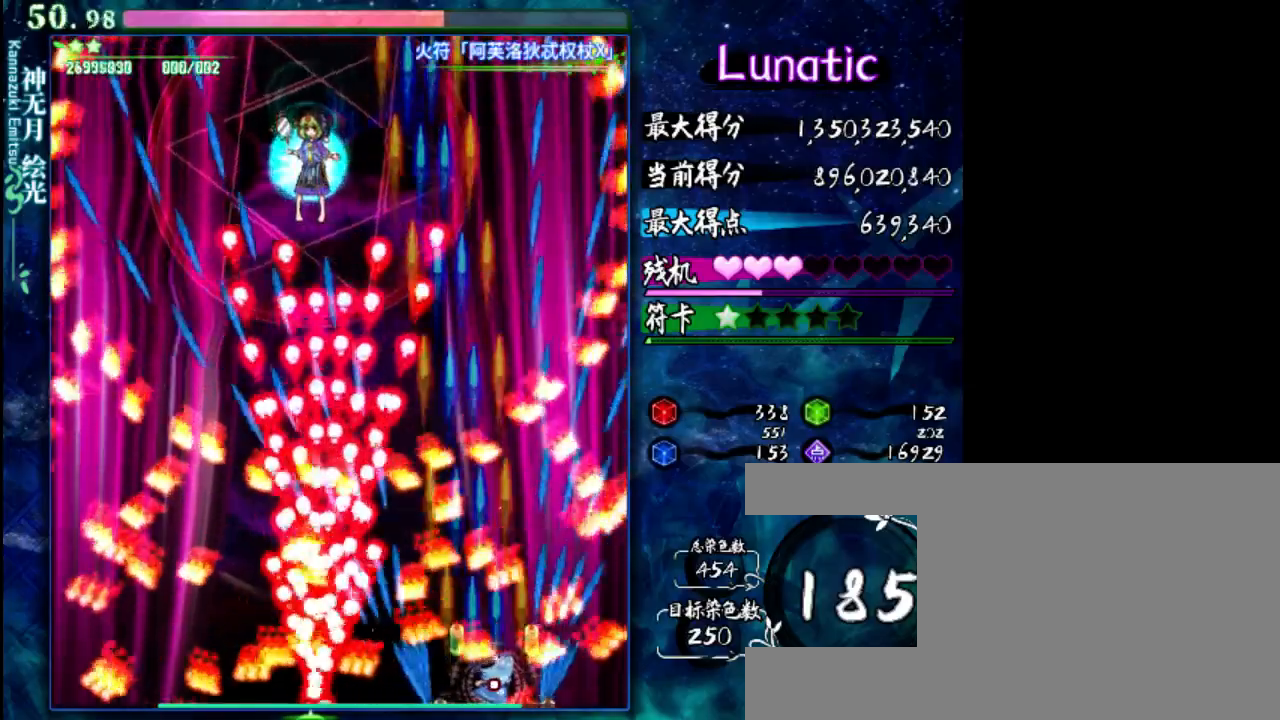
{"keys": ["right", "shift", "z"], "events": [[133, "up", "down"], [300, "right", "up"], [433, "up", "up"], [467, "right", "down"]]}
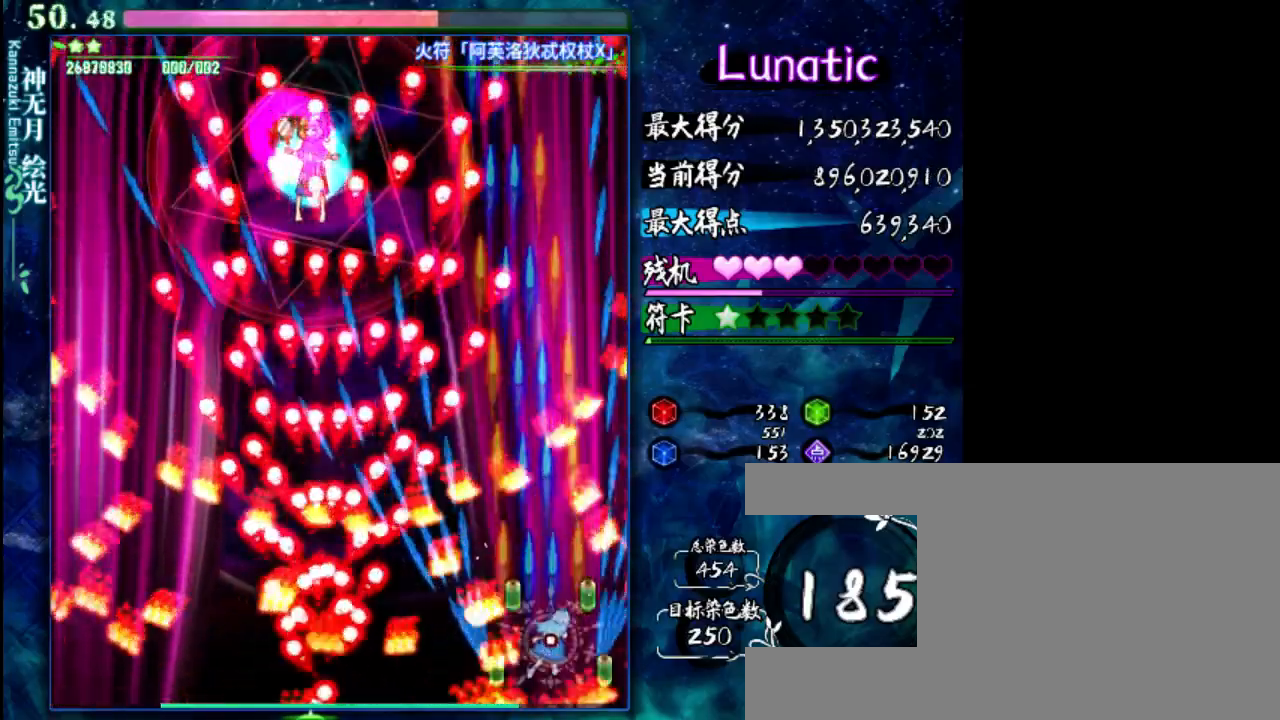
{"keys": ["shift", "z"], "events": [[133, "right", "up"], [133, "up", "down"], [300, "left", "down"], [400, "up", "up"], [500, "left", "up"]]}
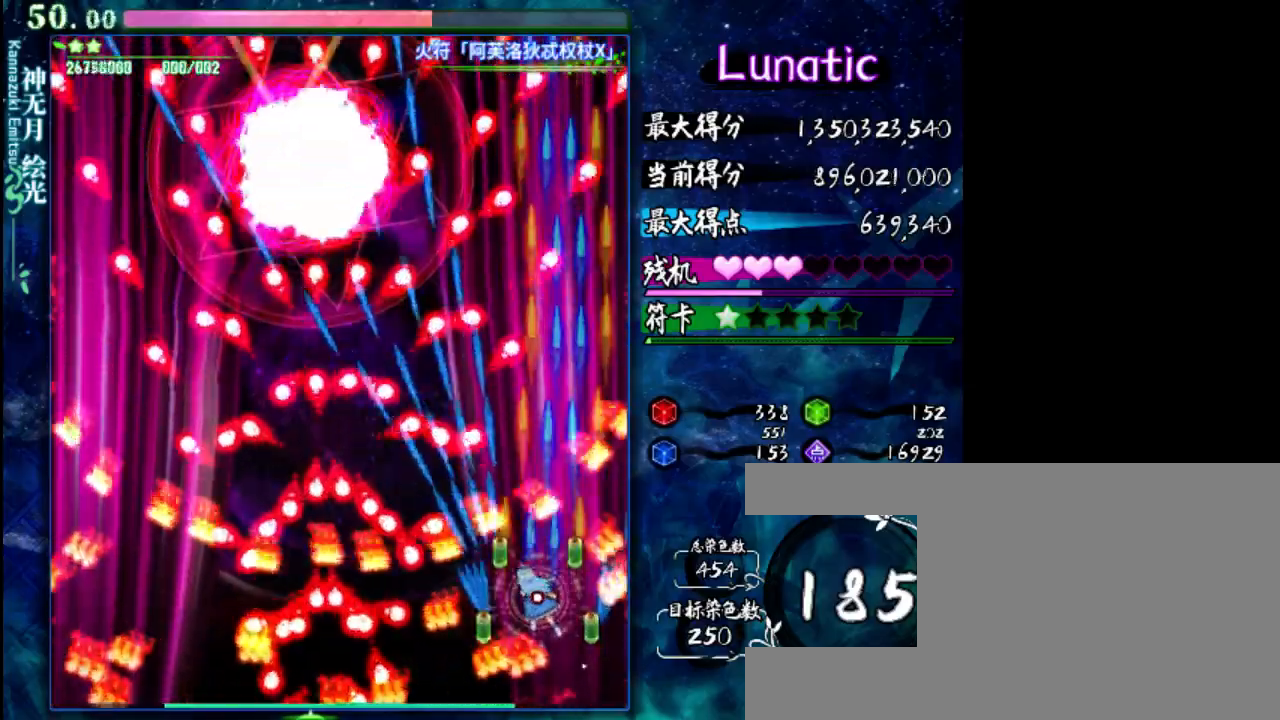
{"keys": ["shift", "z"], "events": [[200, "down", "down"], [367, "down", "up"]]}
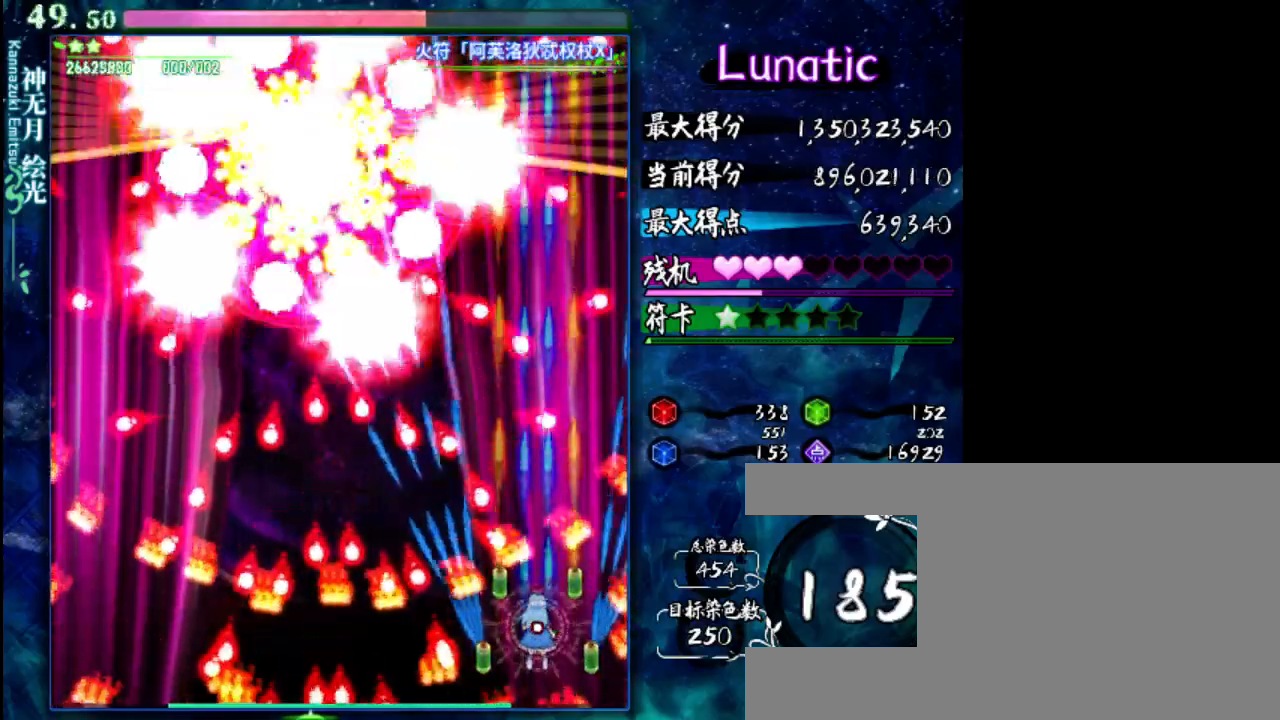
{"keys": ["shift", "up", "z"], "events": [[150, "right", "down"], [217, "up", "down"], [450, "right", "up"]]}
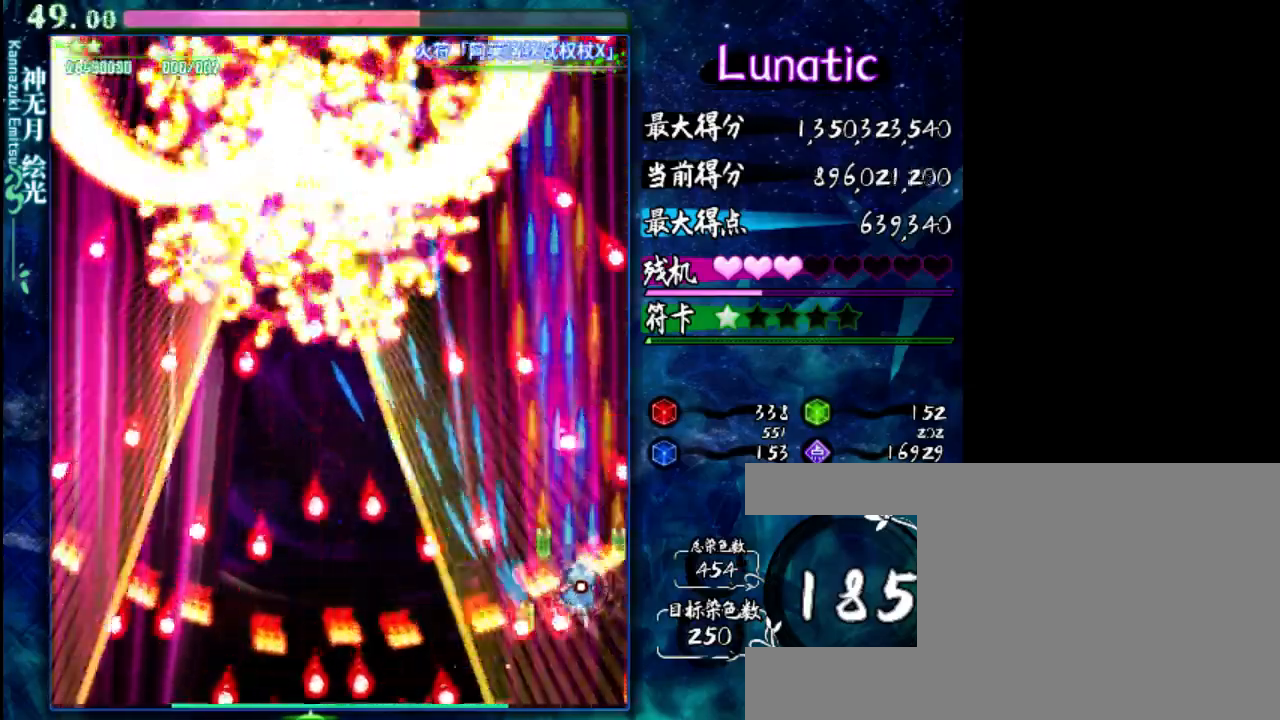
{"keys": ["left", "z"], "events": [[117, "left", "down"], [217, "up", "up"], [350, "shift", "up"]]}
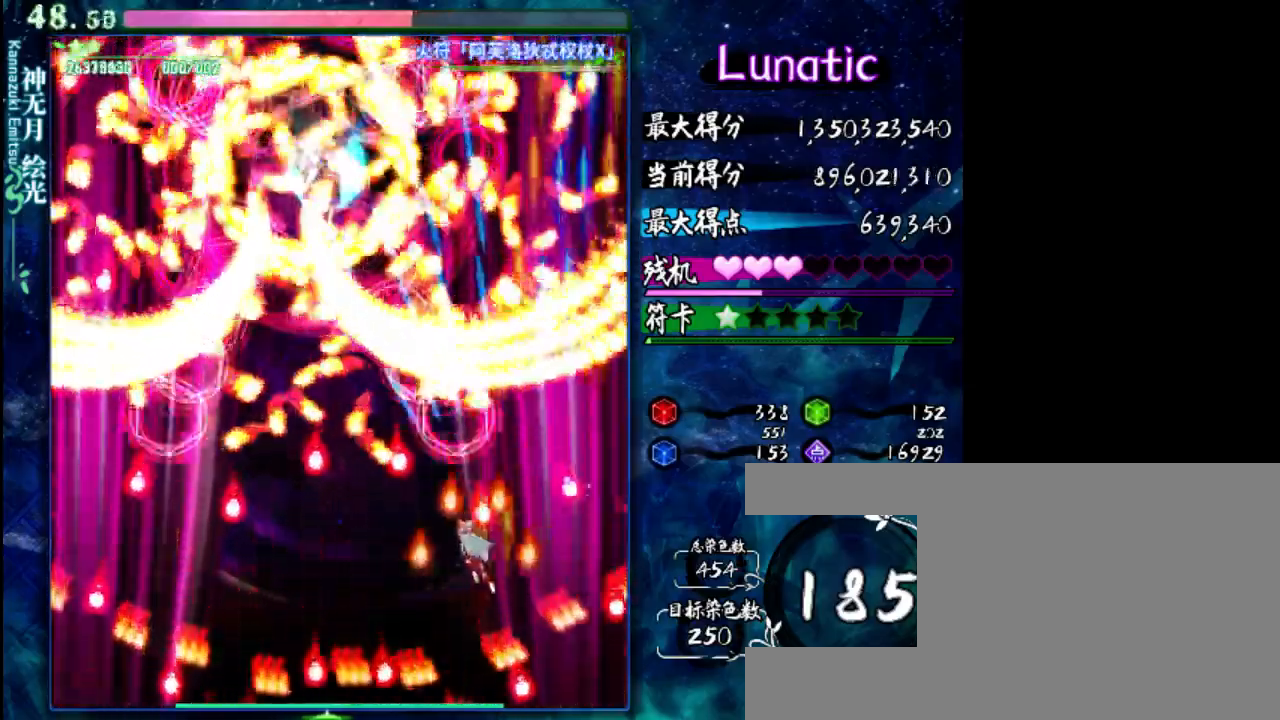
{"keys": ["down", "z"], "events": [[183, "down", "down"], [317, "left", "up"]]}
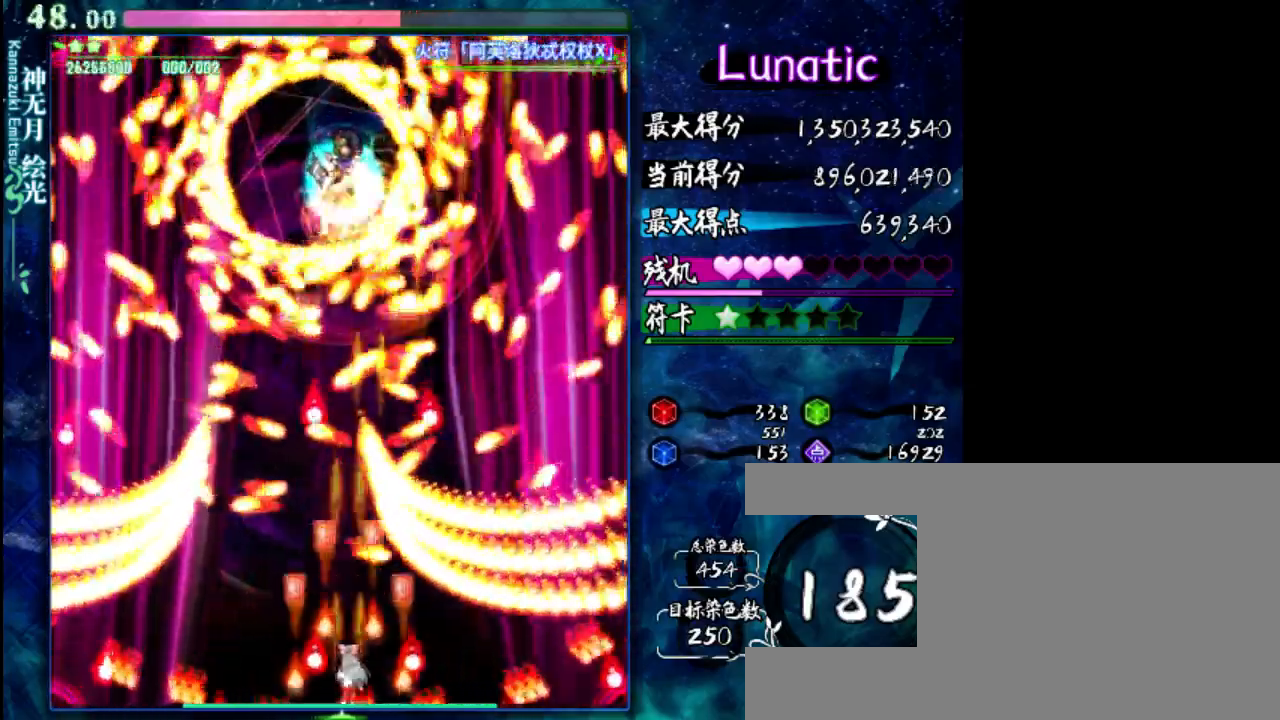
{"keys": ["down", "z"], "events": [[133, "left", "down"], [233, "left", "up"]]}
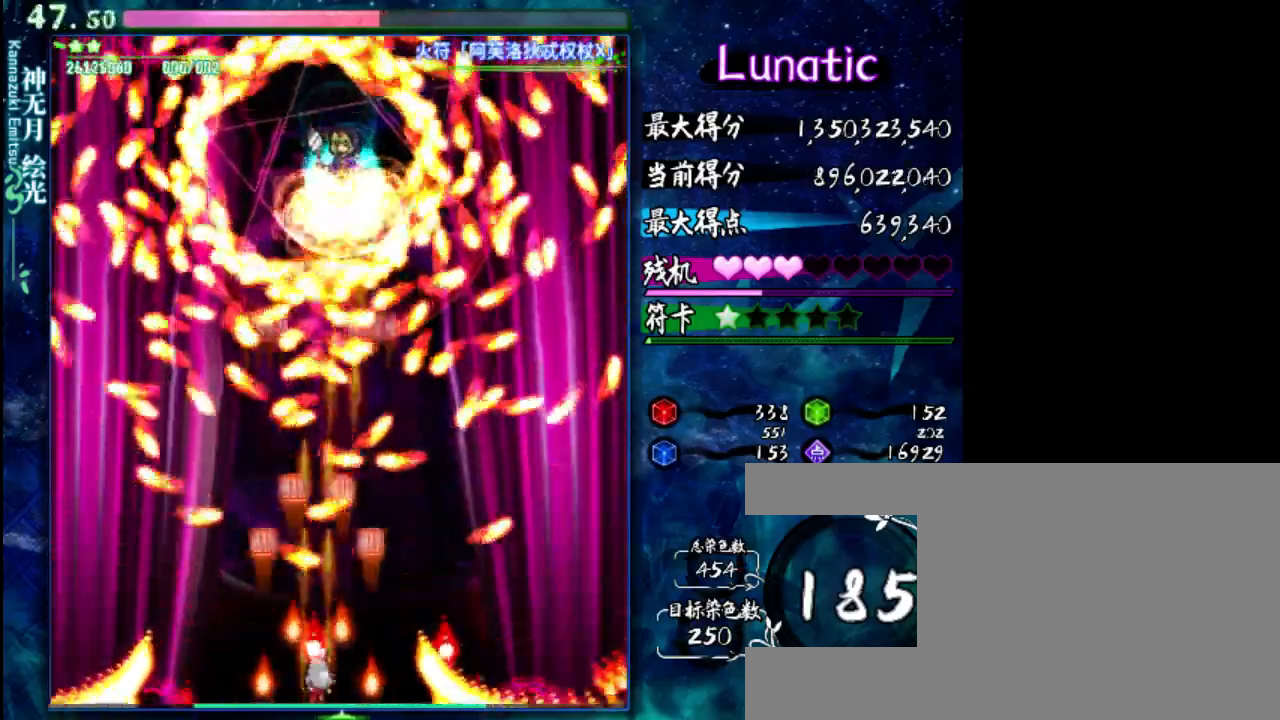
{"keys": ["down", "z"], "events": [[33, "left", "down"], [200, "left", "up"]]}
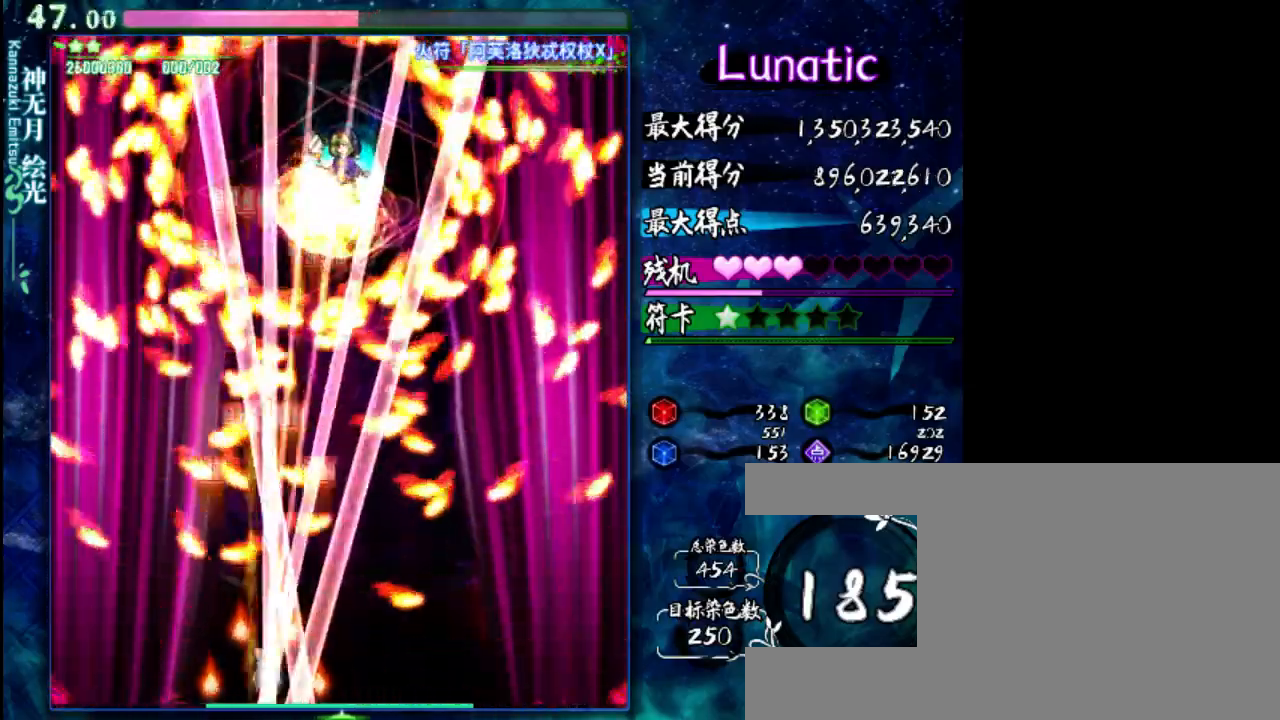
{"keys": ["down", "right", "z"], "events": [[33, "right", "down"], [133, "right", "up"], [367, "right", "down"]]}
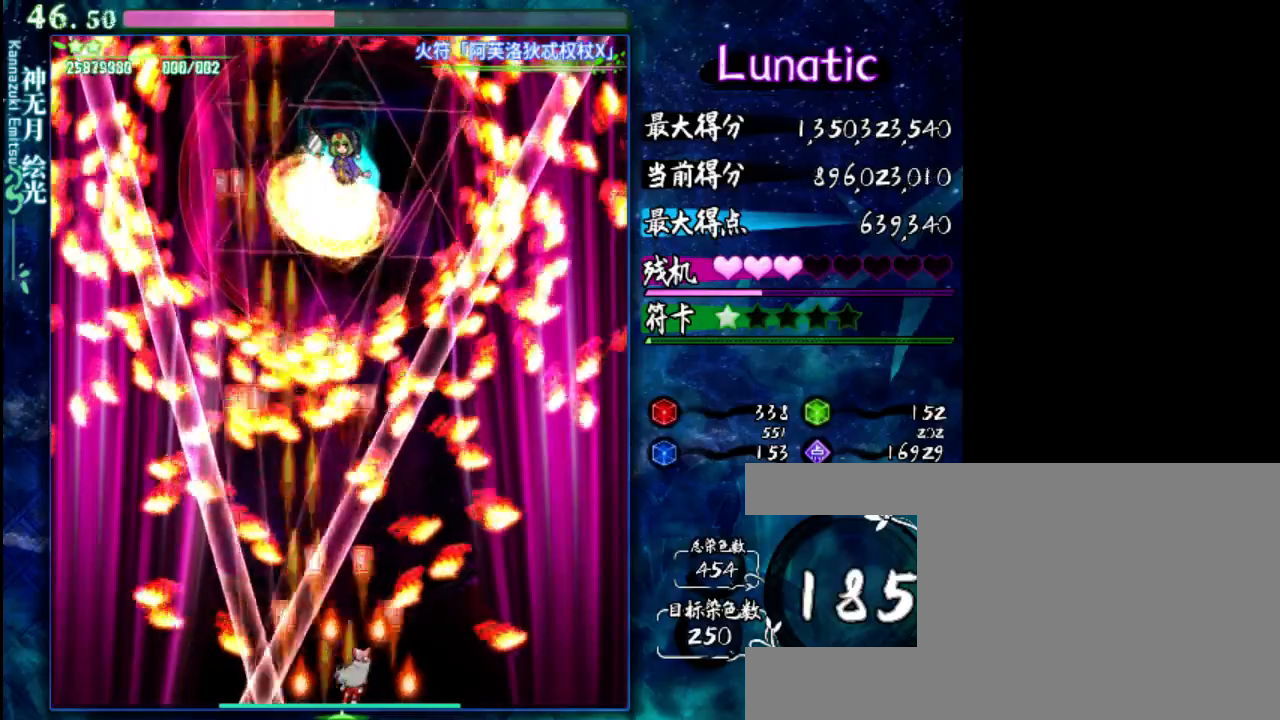
{"keys": ["shift", "z"], "events": [[33, "right", "up"], [133, "right", "down"], [267, "down", "up"], [400, "shift", "down"], [433, "right", "up"]]}
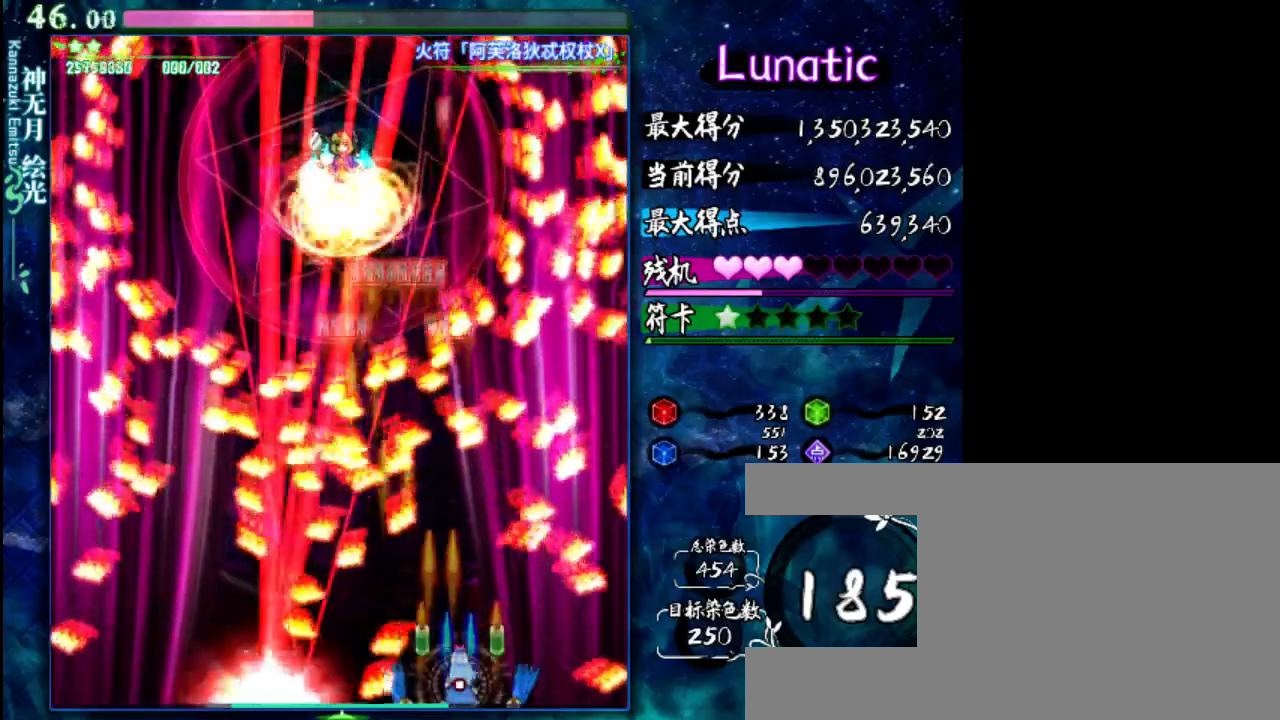
{"keys": ["down", "right", "shift", "z"], "events": [[217, "up", "down"], [317, "up", "up"], [450, "down", "down"], [450, "right", "down"]]}
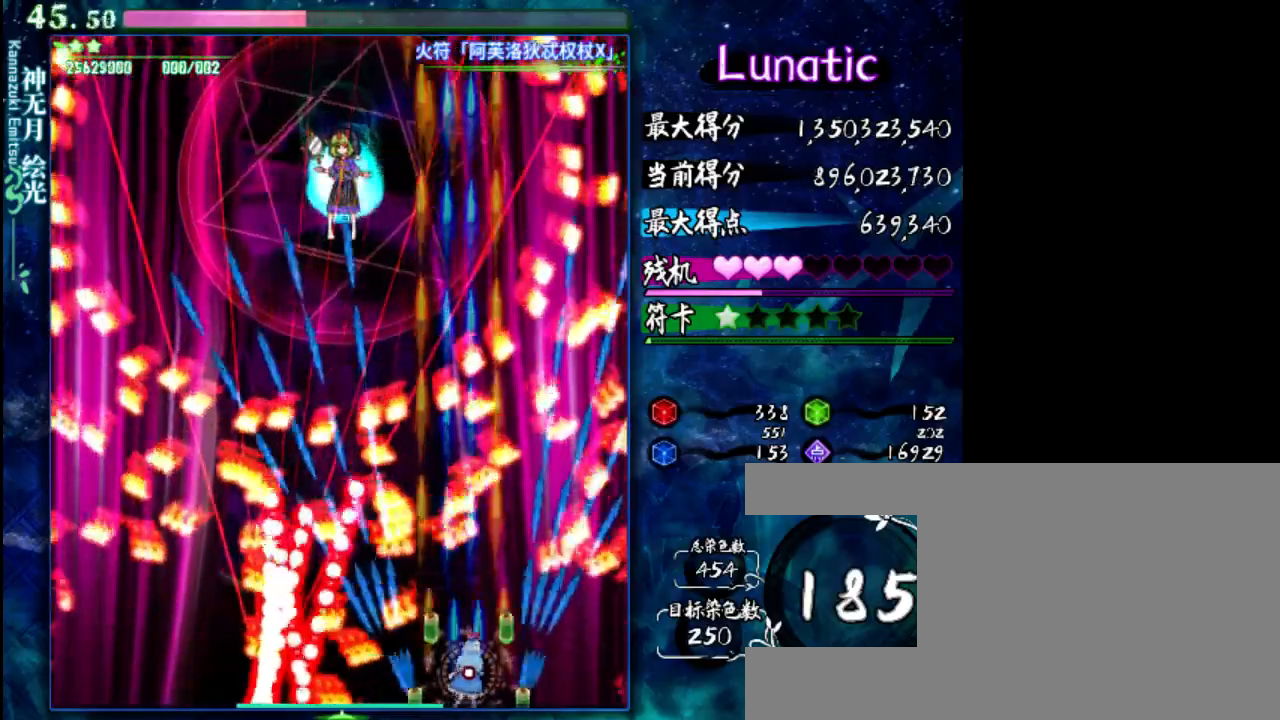
{"keys": ["right", "shift", "up", "z"], "events": [[150, "down", "up"], [217, "right", "up"], [317, "up", "down"], [383, "right", "down"]]}